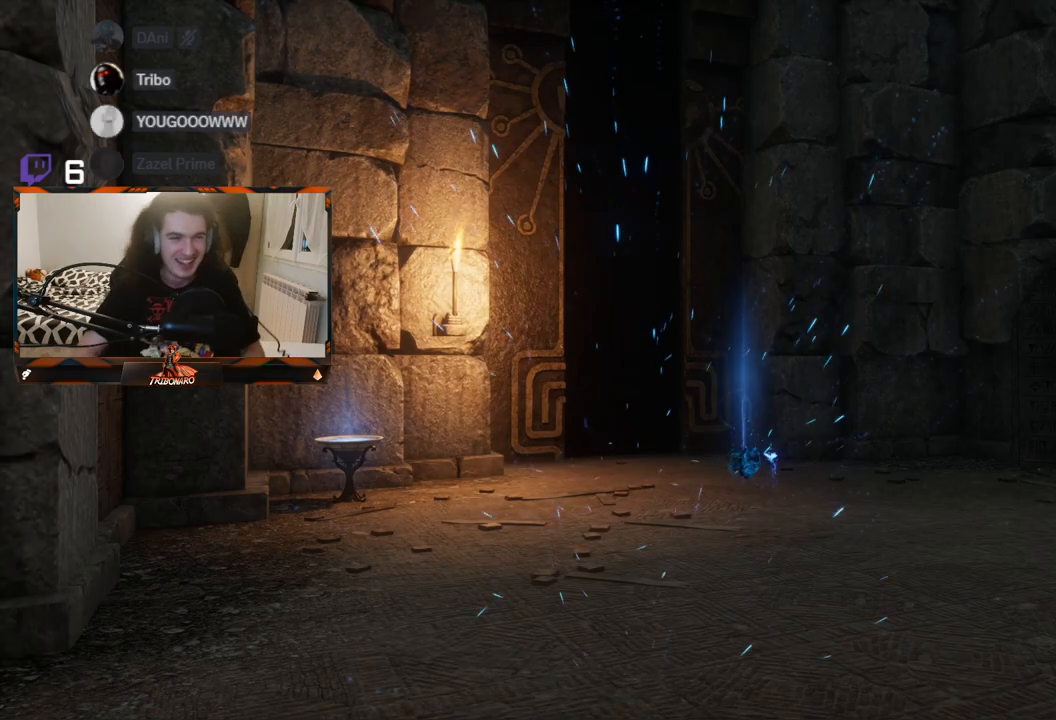
Gameplay with a controller (Xbox layout); each line is a JSON object with the inputs held at the frame after it. "events" lists button and stick changes between this image and that frame as [ms after this image, input, new state], when the widget could be followed in between.
{"buttons": [], "left_stick": "up", "right_stick": "down", "events": [[83, "left_stick", "up"], [383, "right_stick", "down"]]}
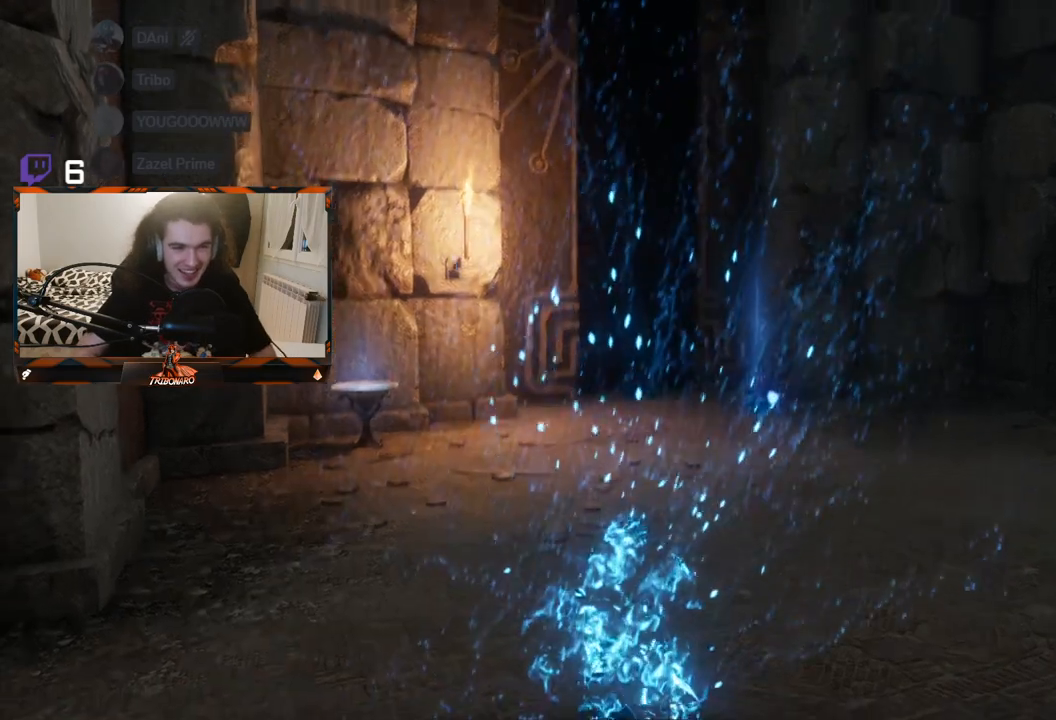
{"buttons": [], "left_stick": "up", "right_stick": "center", "events": [[17, "right_stick", "center"]]}
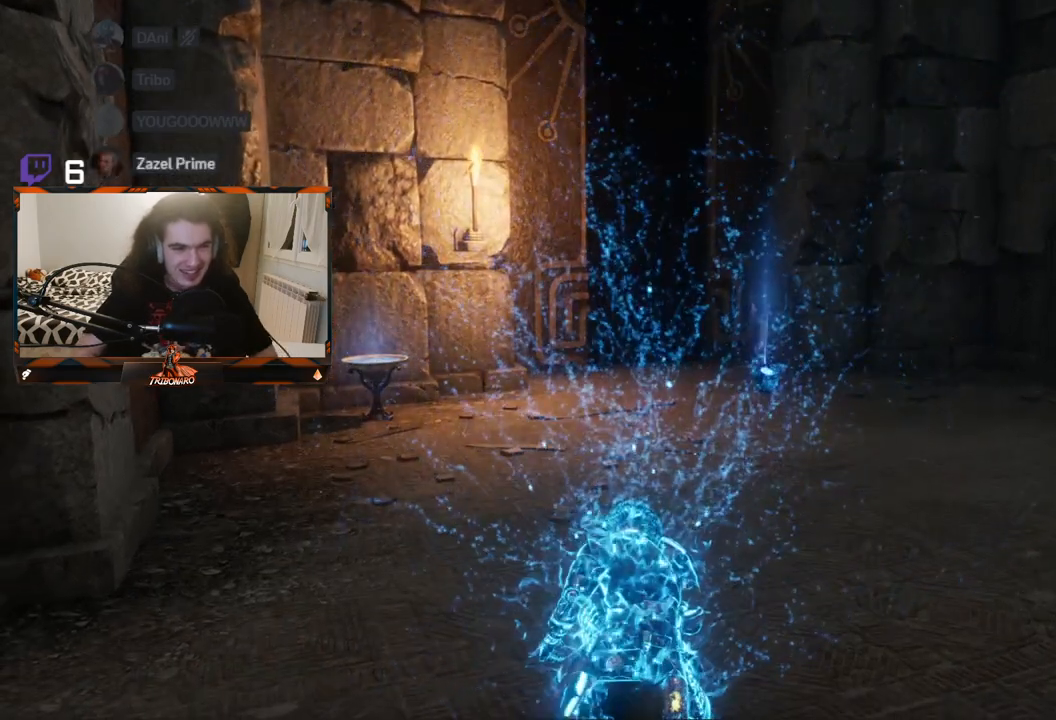
{"buttons": ["B"], "left_stick": "up", "right_stick": "center", "events": [[50, "B", "down"]]}
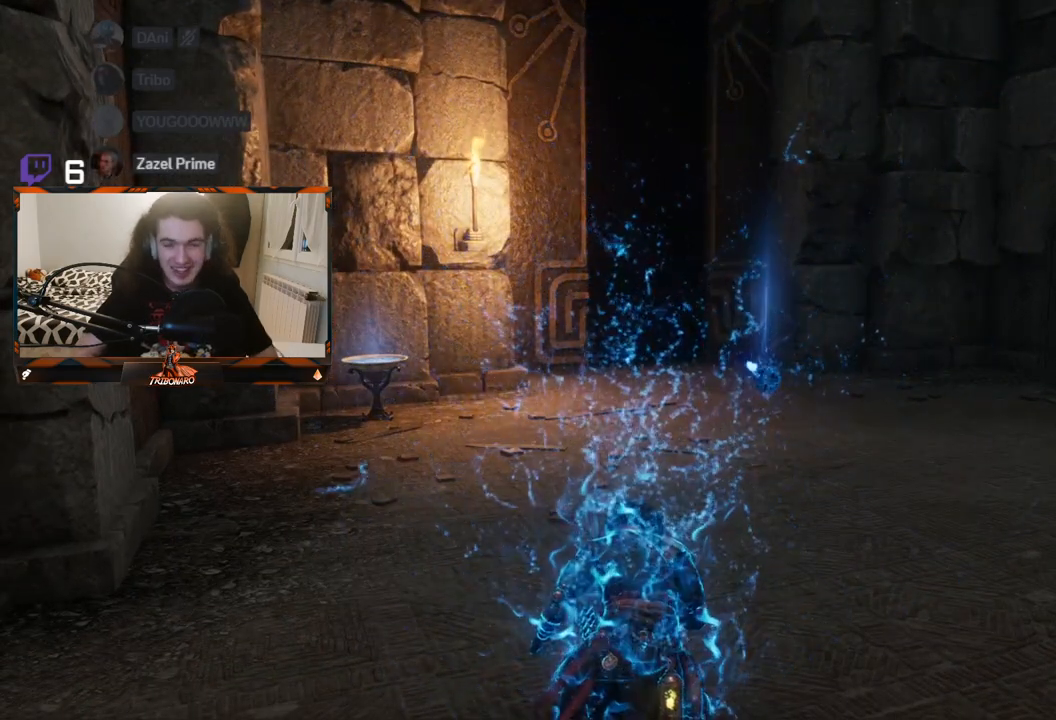
{"buttons": ["B"], "left_stick": "up", "right_stick": "center", "events": []}
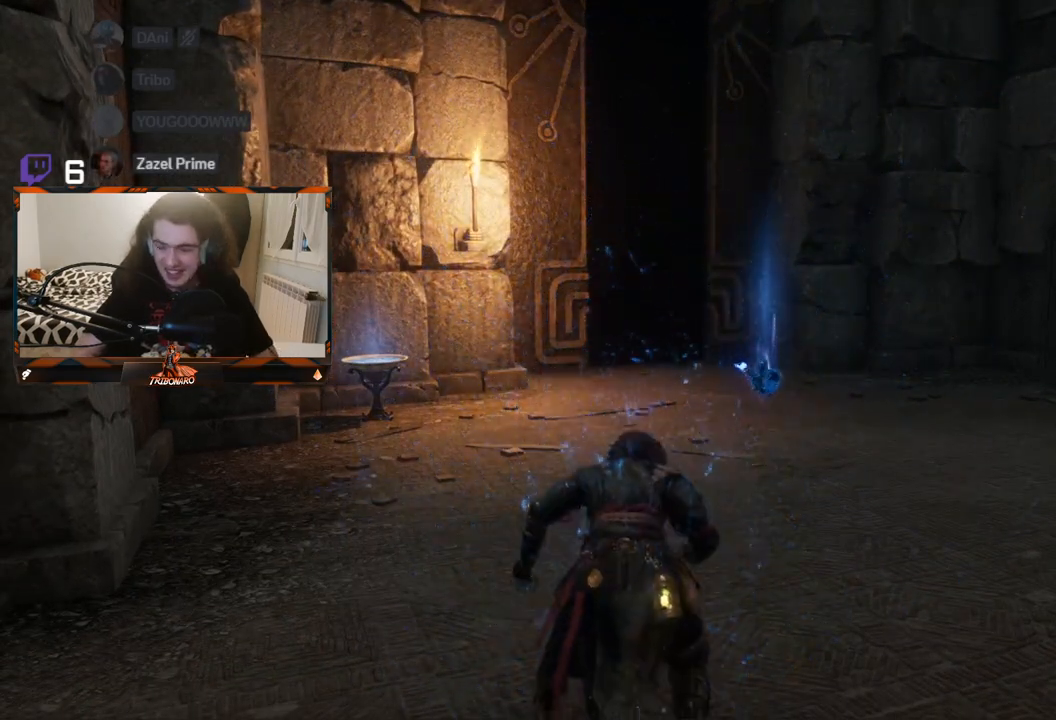
{"buttons": ["B"], "left_stick": "up", "right_stick": "center", "events": []}
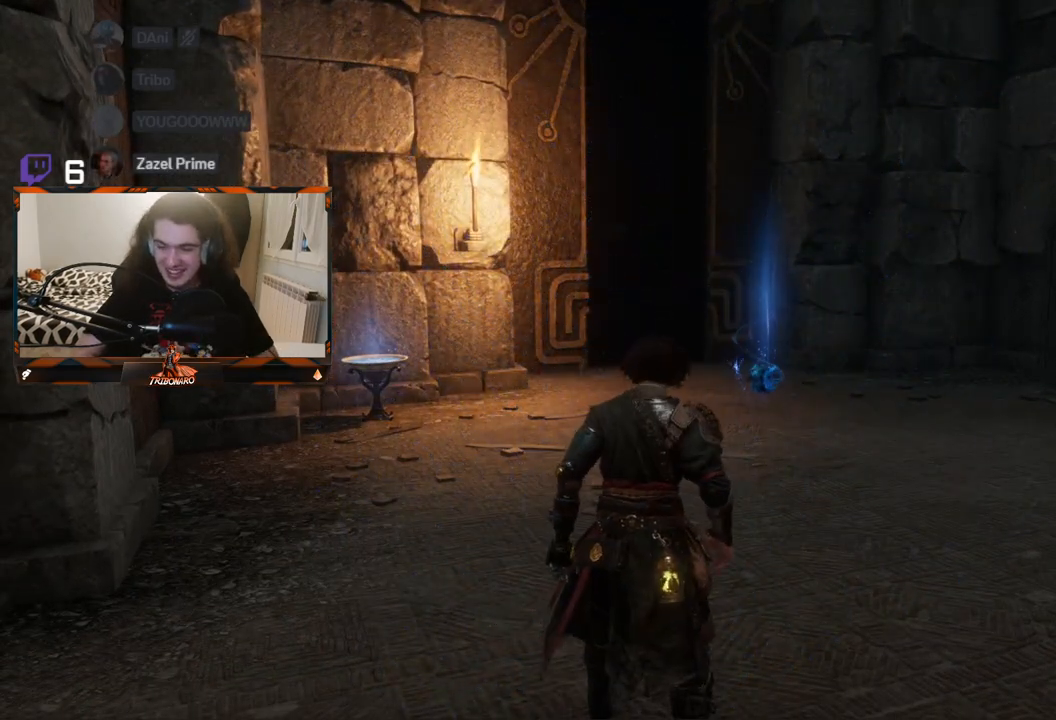
{"buttons": ["B"], "left_stick": "up", "right_stick": "center", "events": []}
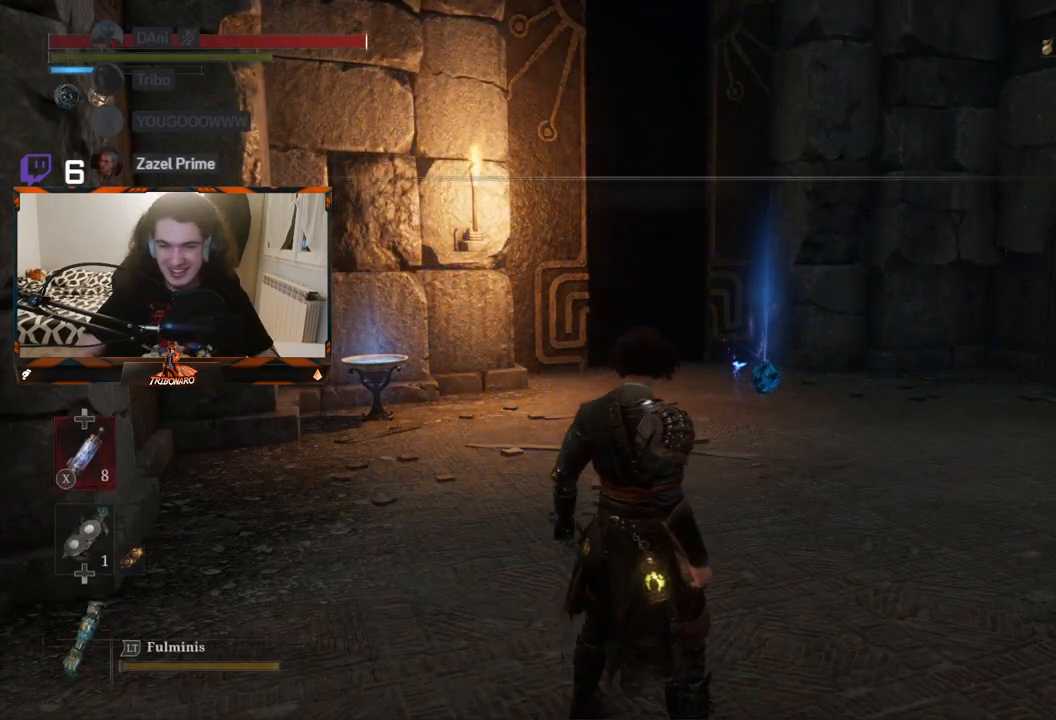
{"buttons": ["B"], "left_stick": "up-right", "right_stick": "center", "events": [[283, "left_stick", "up-right"]]}
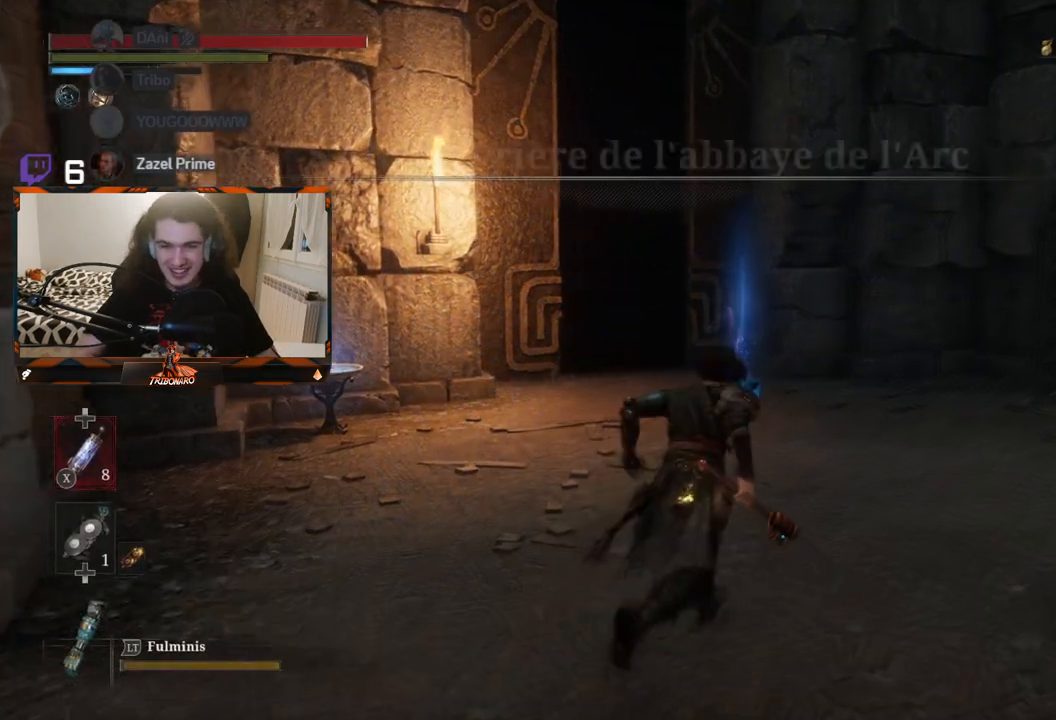
{"buttons": ["B"], "left_stick": "up-right", "right_stick": "center", "events": [[100, "right_stick", "down-left"], [300, "right_stick", "center"]]}
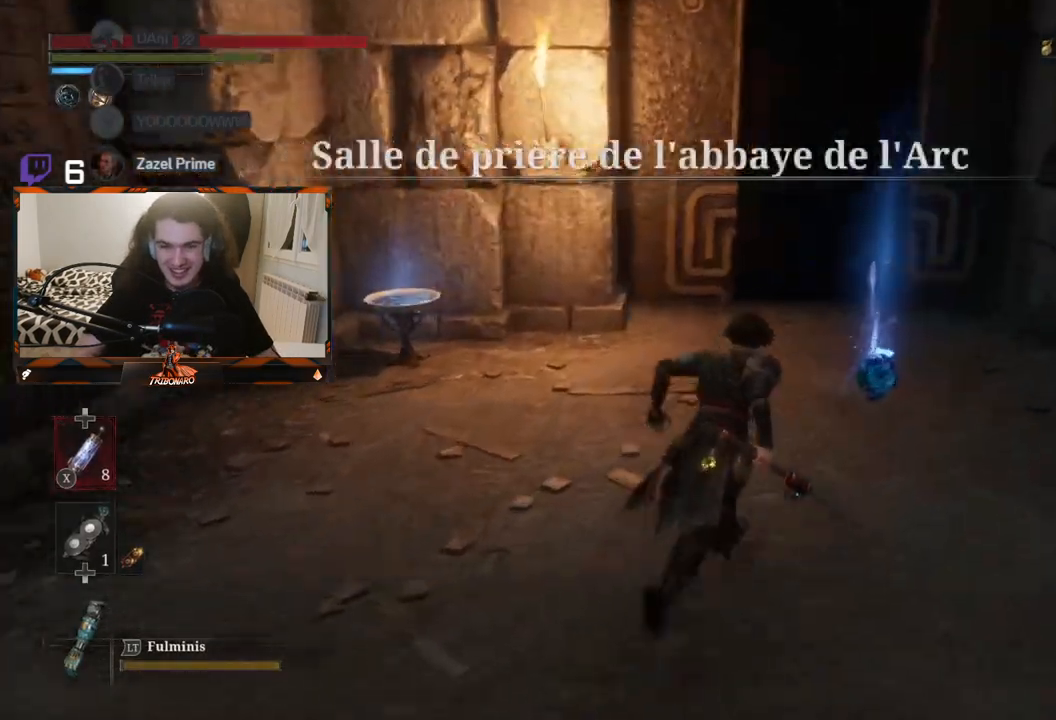
{"buttons": ["A", "B"], "left_stick": "up", "right_stick": "center"}
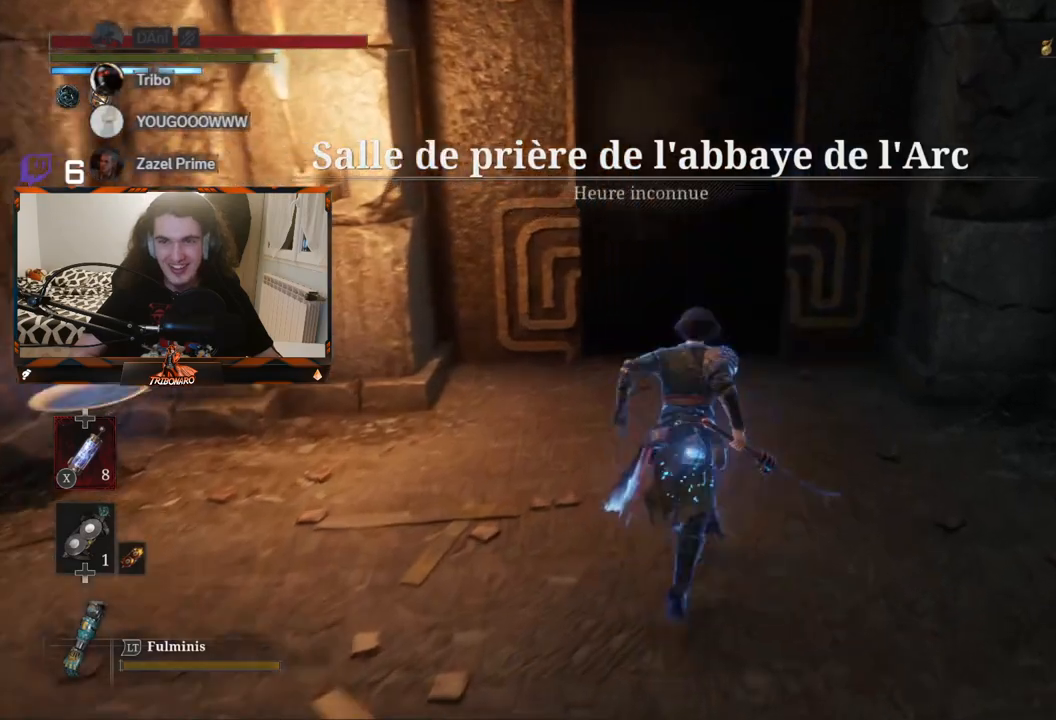
{"buttons": ["B"], "left_stick": "up", "right_stick": "center", "events": [[117, "A", "up"]]}
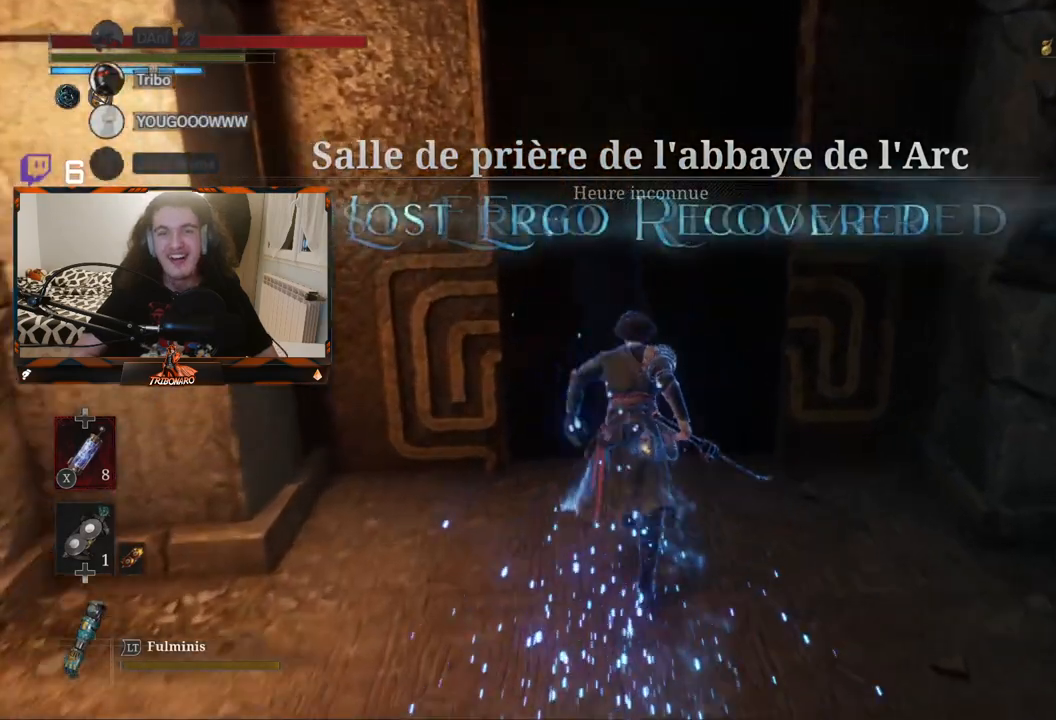
{"buttons": [], "left_stick": "center", "right_stick": "center", "events": [[83, "A", "down"], [200, "A", "up"], [267, "left_stick", "center"], [350, "B", "up"]]}
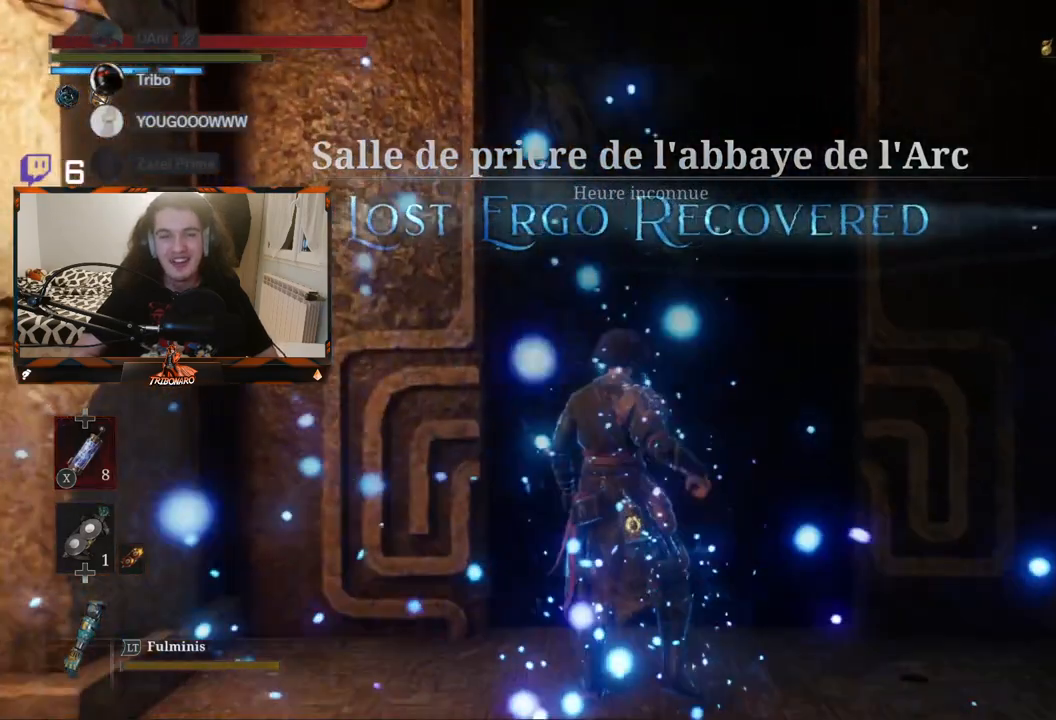
{"buttons": [], "left_stick": "center", "right_stick": "center", "events": []}
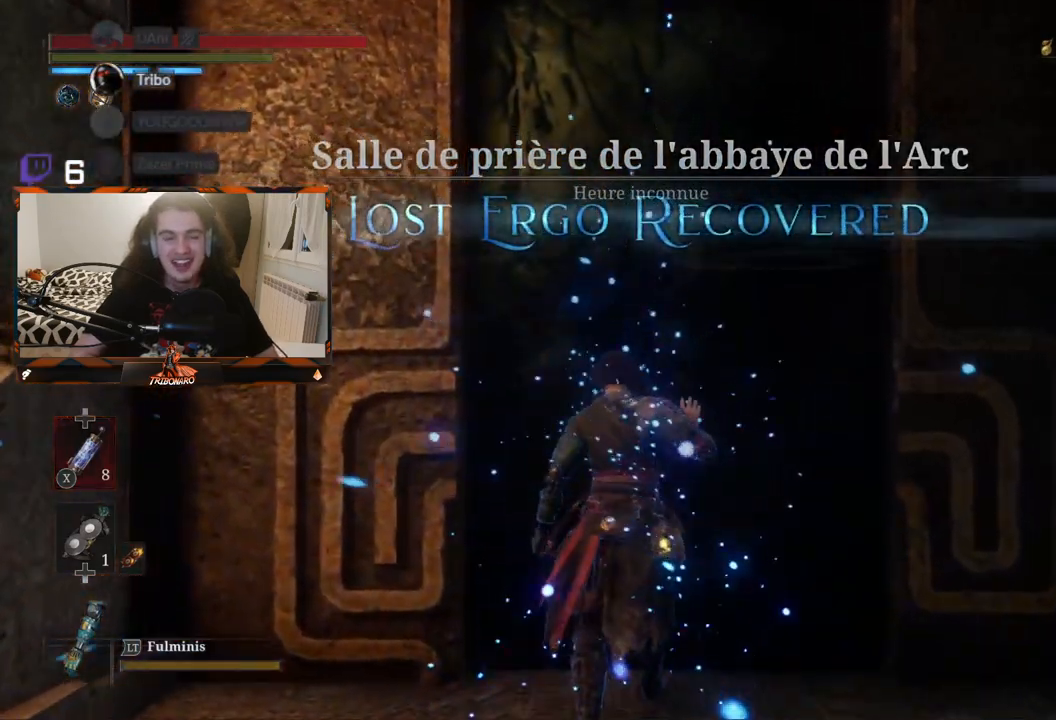
{"buttons": [], "left_stick": "up", "right_stick": "down", "events": [[300, "left_stick", "up"], [350, "right_stick", "down"]]}
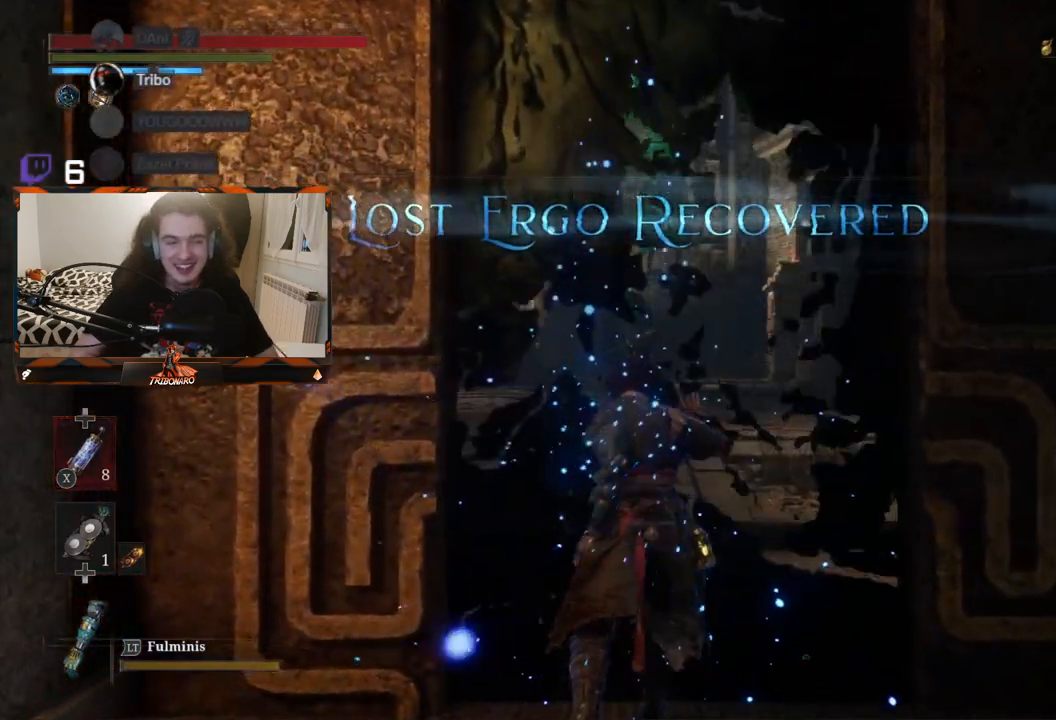
{"buttons": [], "left_stick": "up", "right_stick": "down", "events": []}
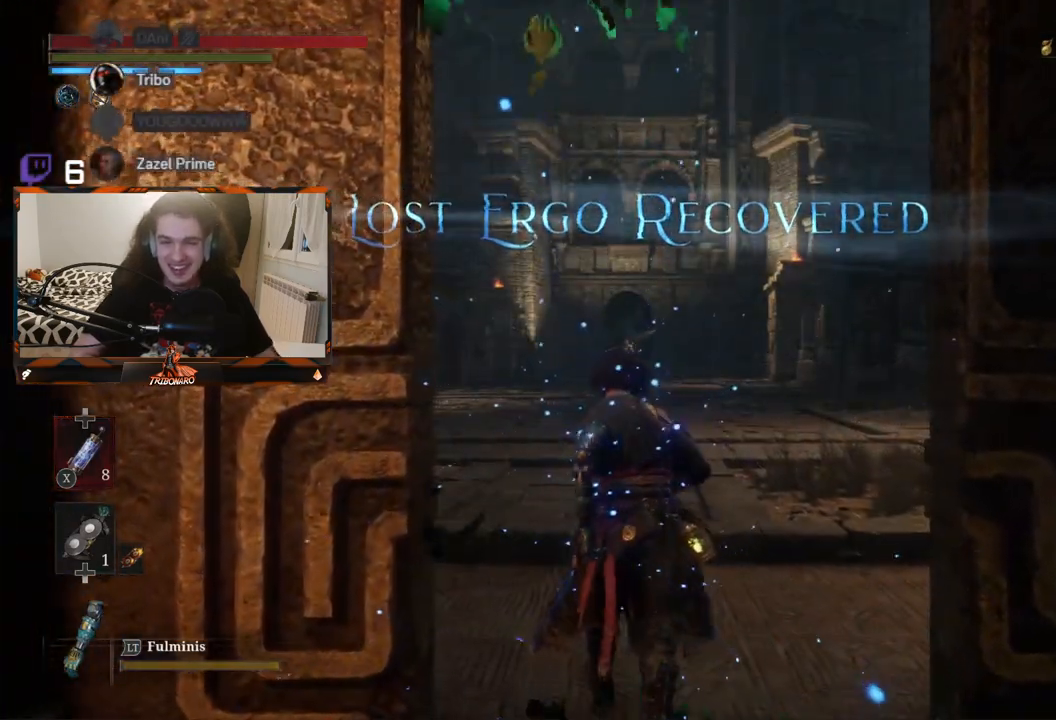
{"buttons": [], "left_stick": "up", "right_stick": "center", "events": [[17, "right_stick", "center"], [217, "right_stick", "down"], [367, "right_stick", "center"]]}
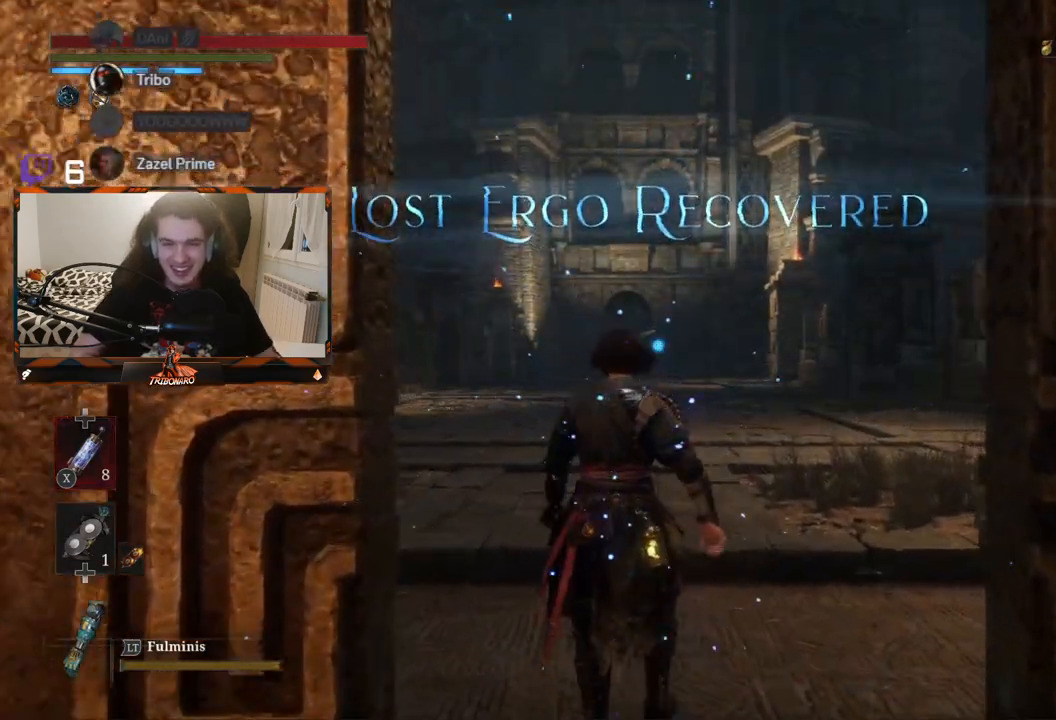
{"buttons": [], "left_stick": "up", "right_stick": "center", "events": [[50, "right_stick", "down"], [200, "right_stick", "center"]]}
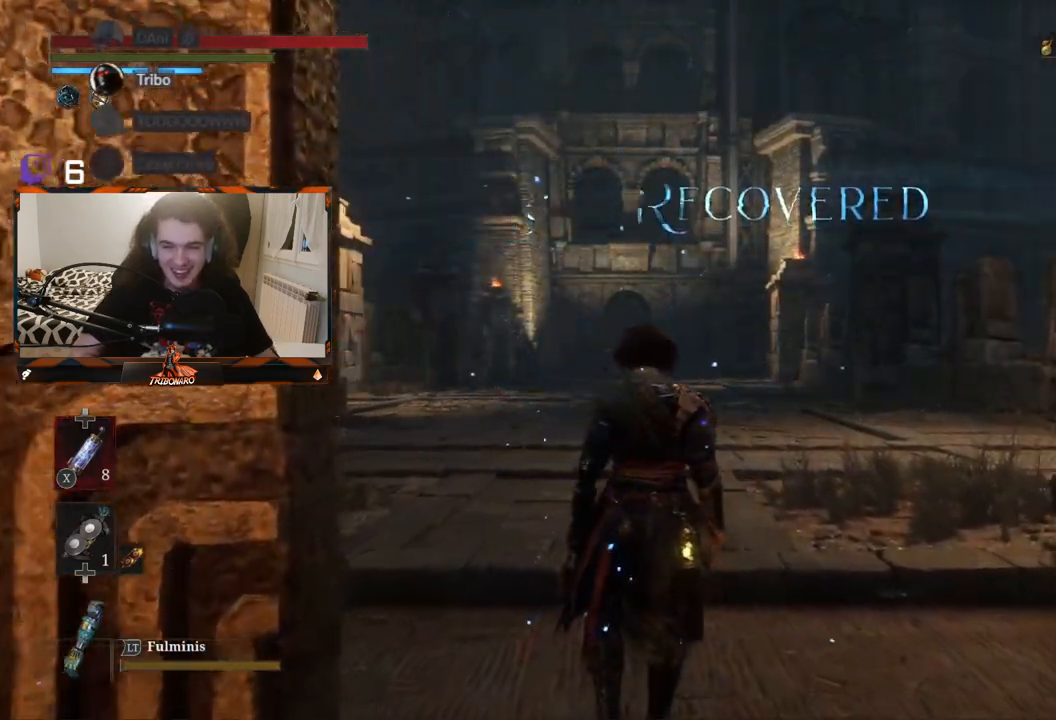
{"buttons": [], "left_stick": "up", "right_stick": "center", "events": []}
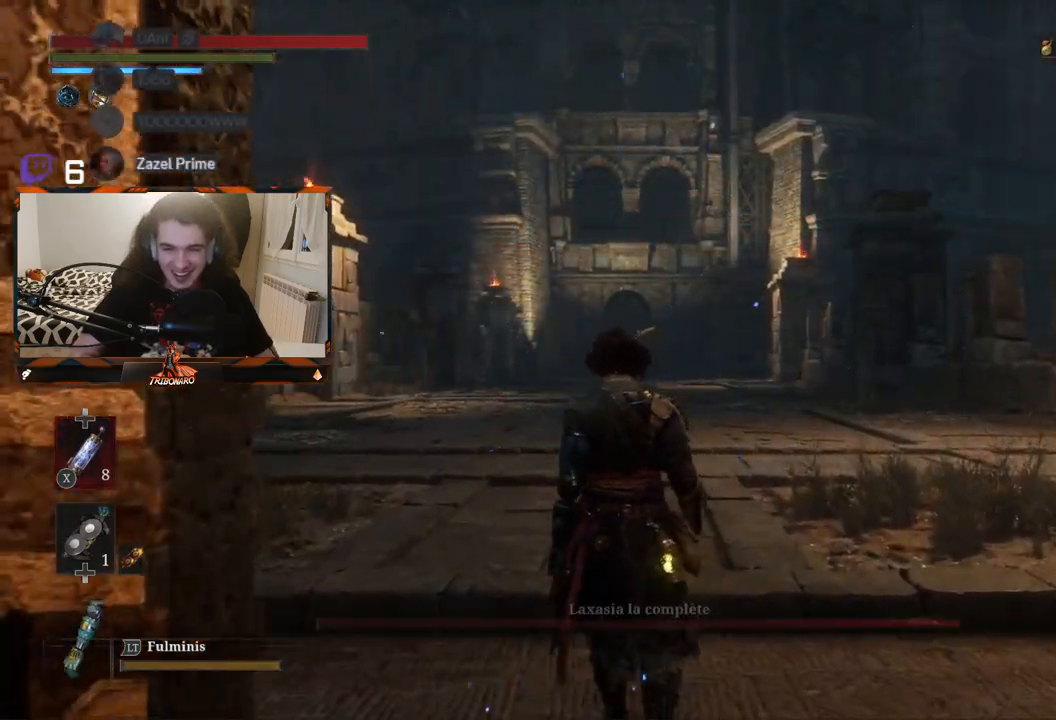
{"buttons": [], "left_stick": "up", "right_stick": "center", "events": []}
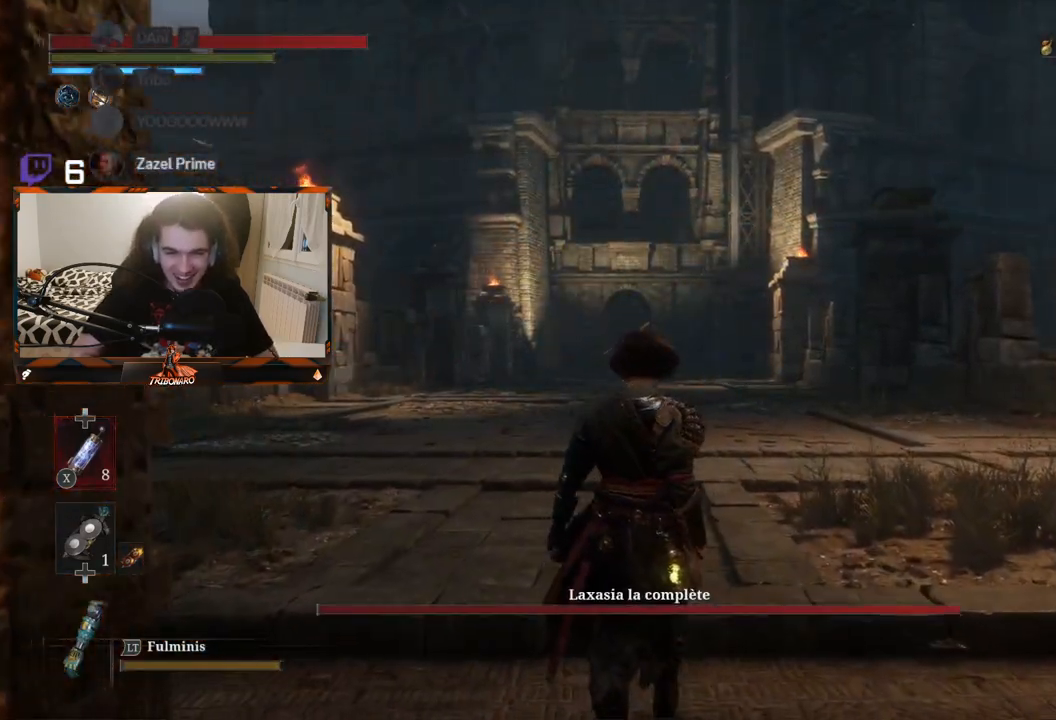
{"buttons": [], "left_stick": "up", "right_stick": "center", "events": []}
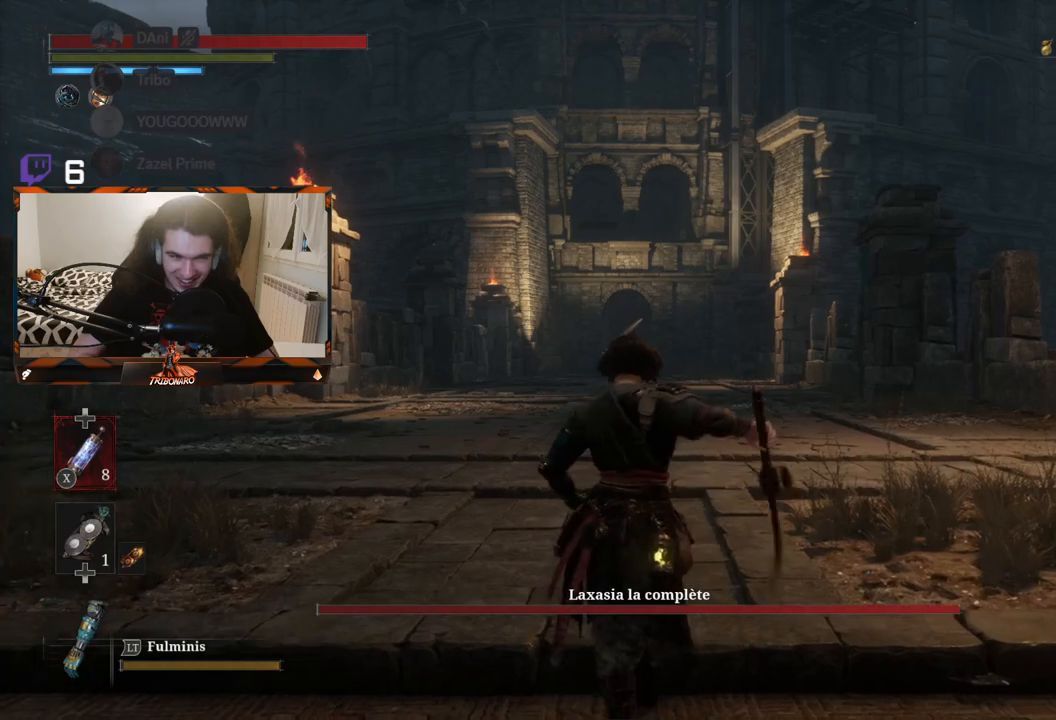
{"buttons": [], "left_stick": "up", "right_stick": "center", "events": [[167, "R3", "down"], [317, "R3", "up"]]}
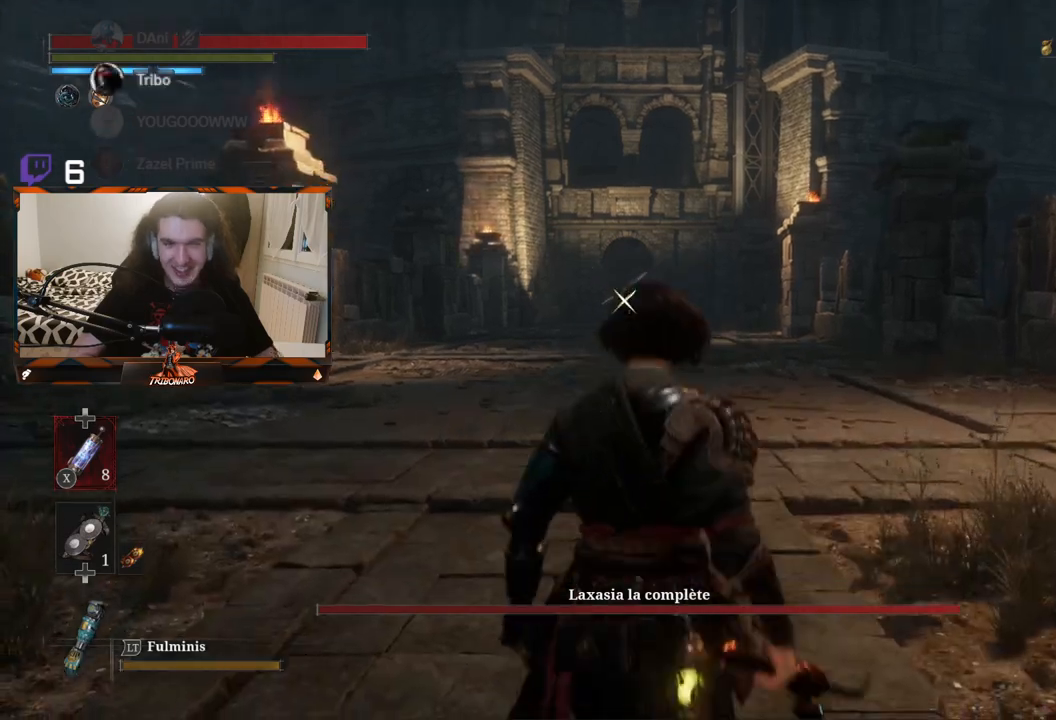
{"buttons": ["B"], "left_stick": "up", "right_stick": "center", "events": [[83, "B", "down"]]}
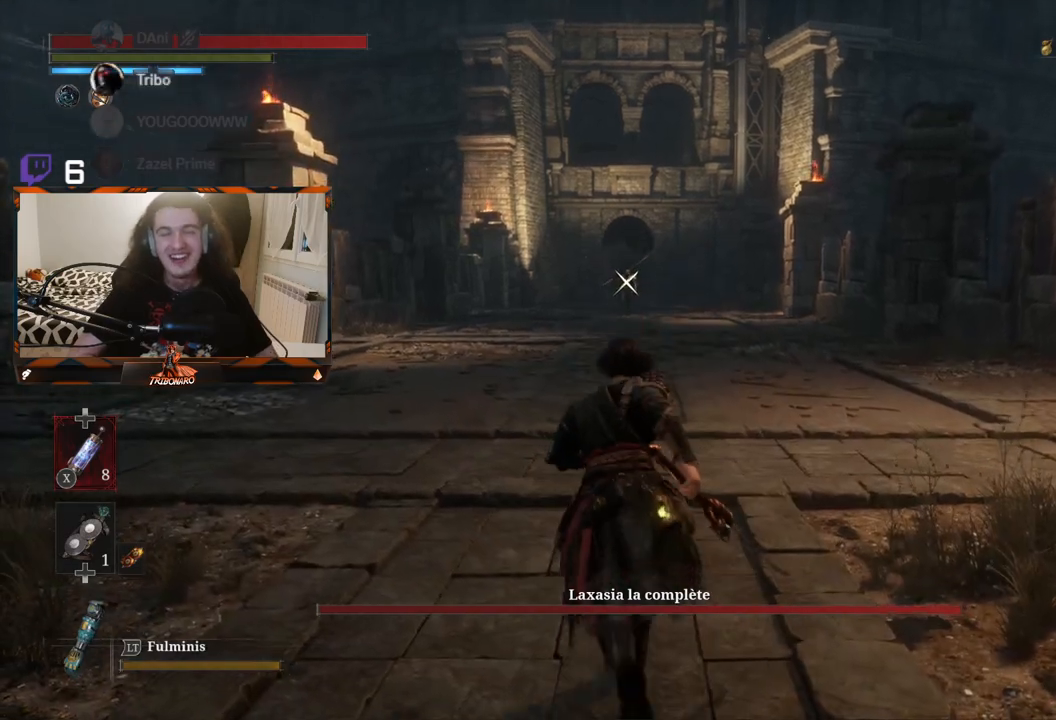
{"buttons": ["B"], "left_stick": "up", "right_stick": "center", "events": []}
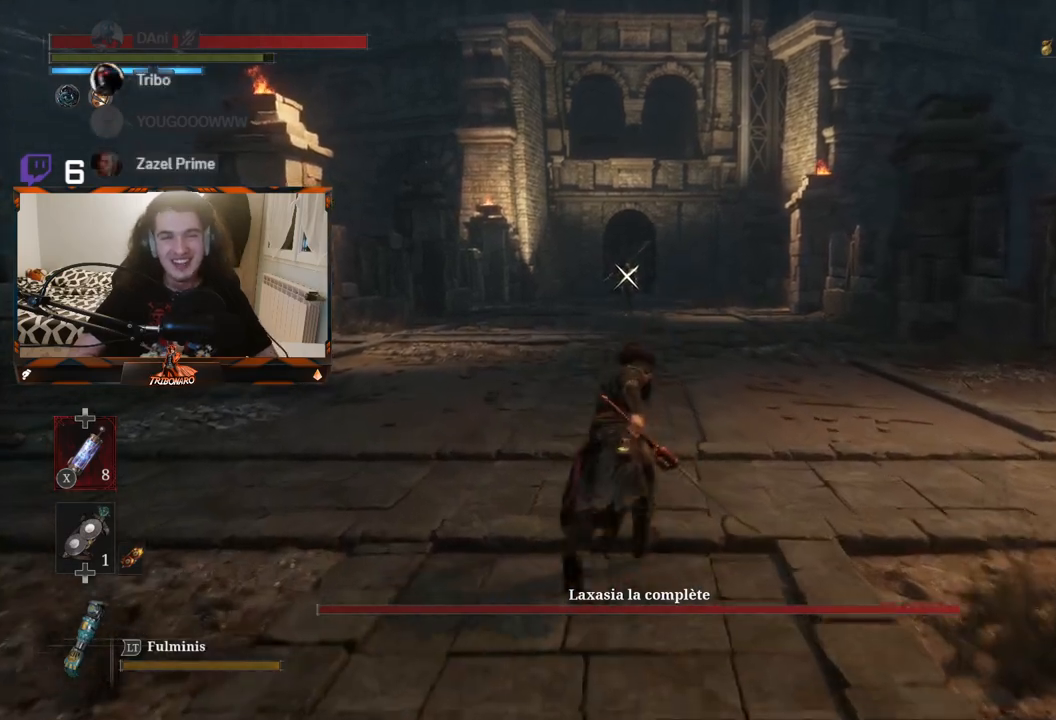
{"buttons": ["B"], "left_stick": "up", "right_stick": "center", "events": []}
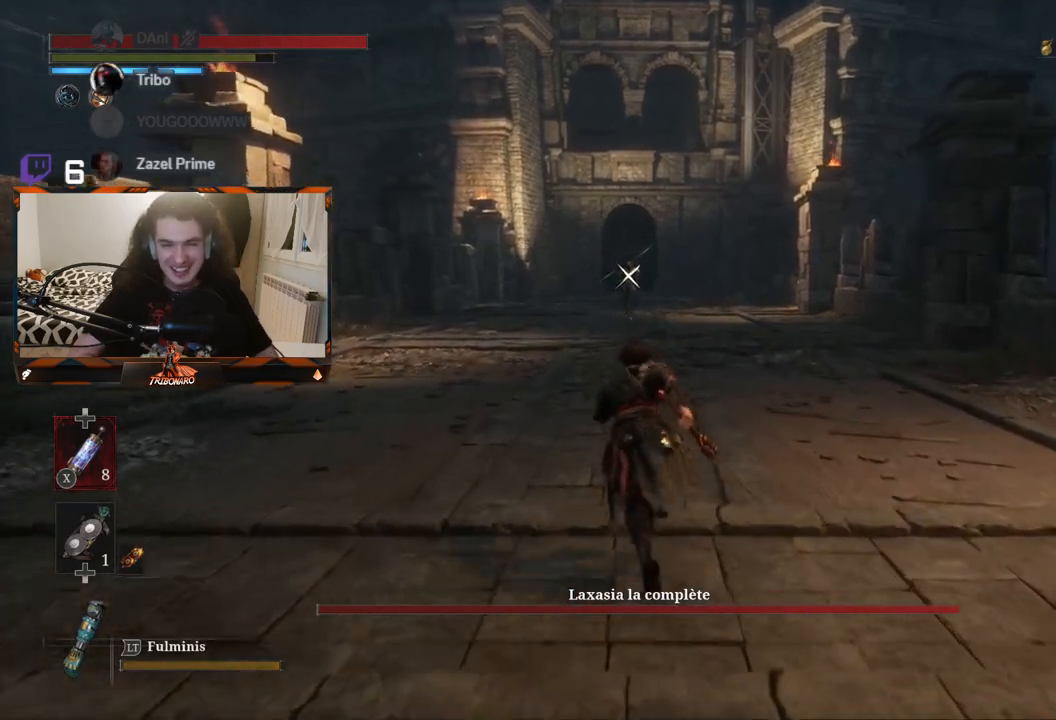
{"buttons": ["B"], "left_stick": "up", "right_stick": "center", "events": []}
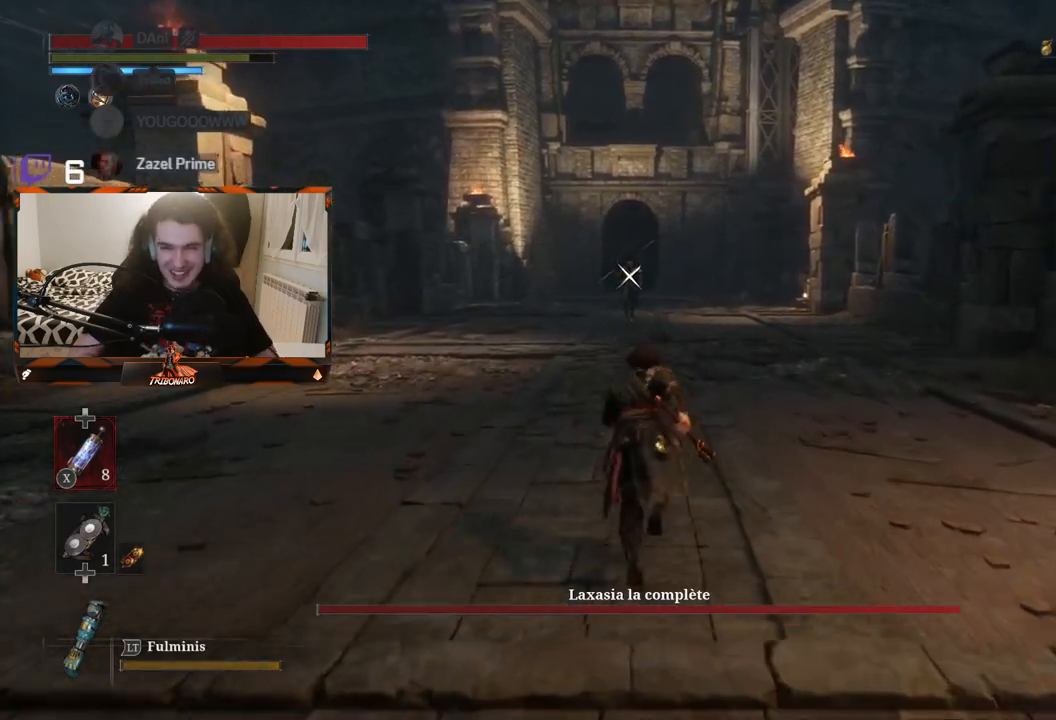
{"buttons": ["B"], "left_stick": "up", "right_stick": "center", "events": []}
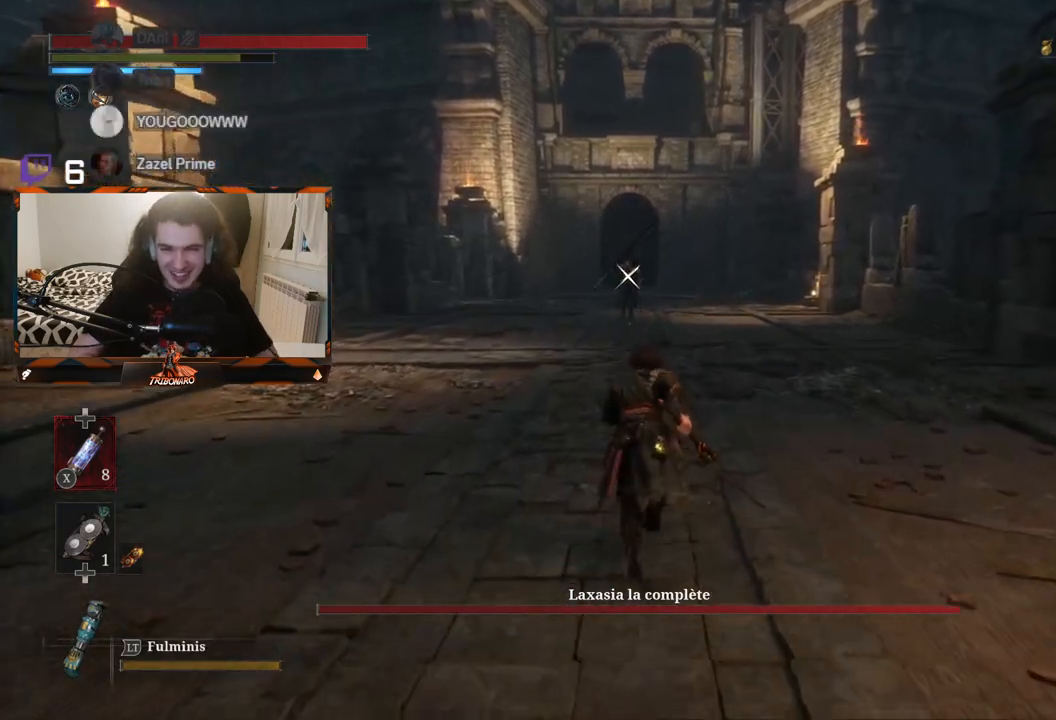
{"buttons": ["B"], "left_stick": "up", "right_stick": "center", "events": []}
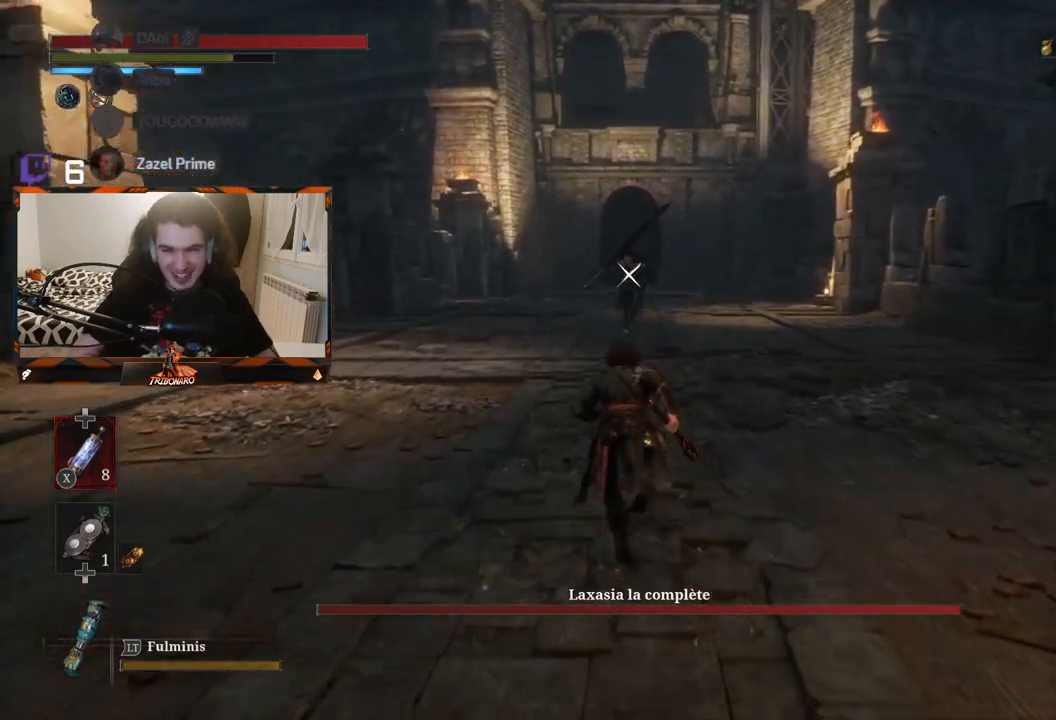
{"buttons": ["B"], "left_stick": "up", "right_stick": "center", "events": []}
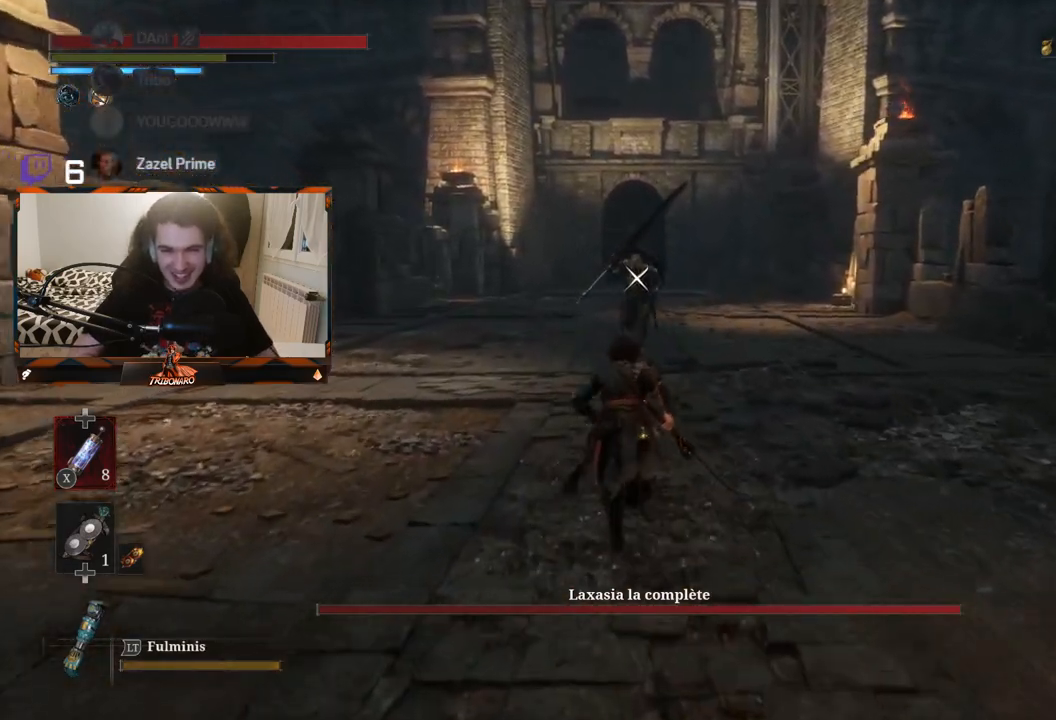
{"buttons": ["B"], "left_stick": "up", "right_stick": "center", "events": []}
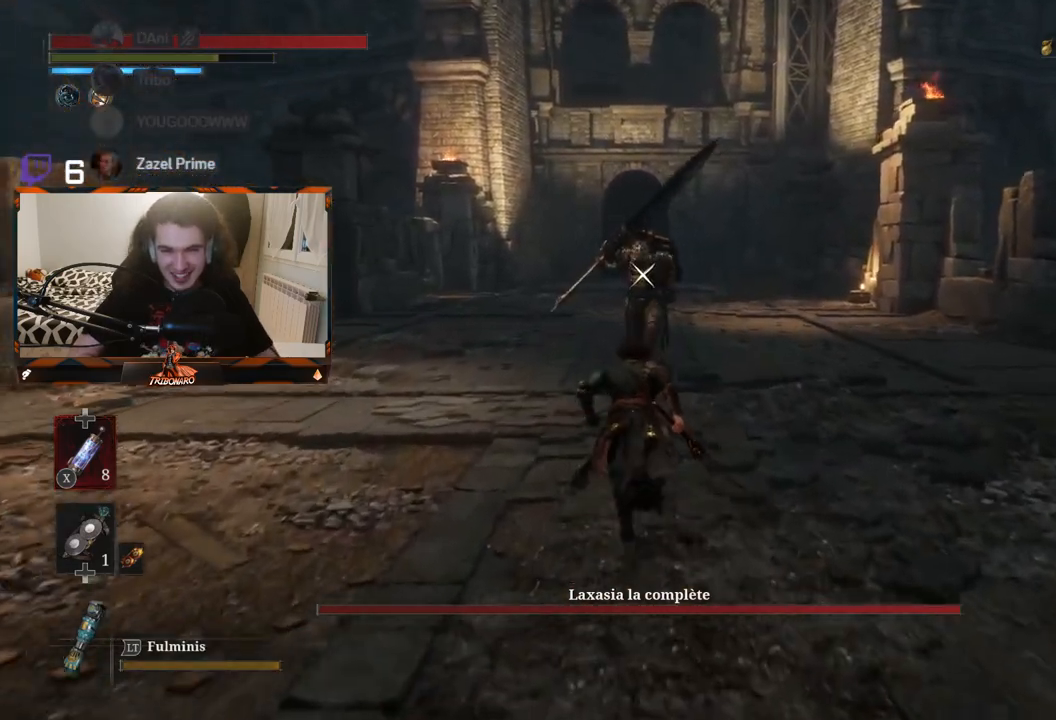
{"buttons": [], "left_stick": "center", "right_stick": "center", "events": [[67, "B", "up"], [183, "left_stick", "center"]]}
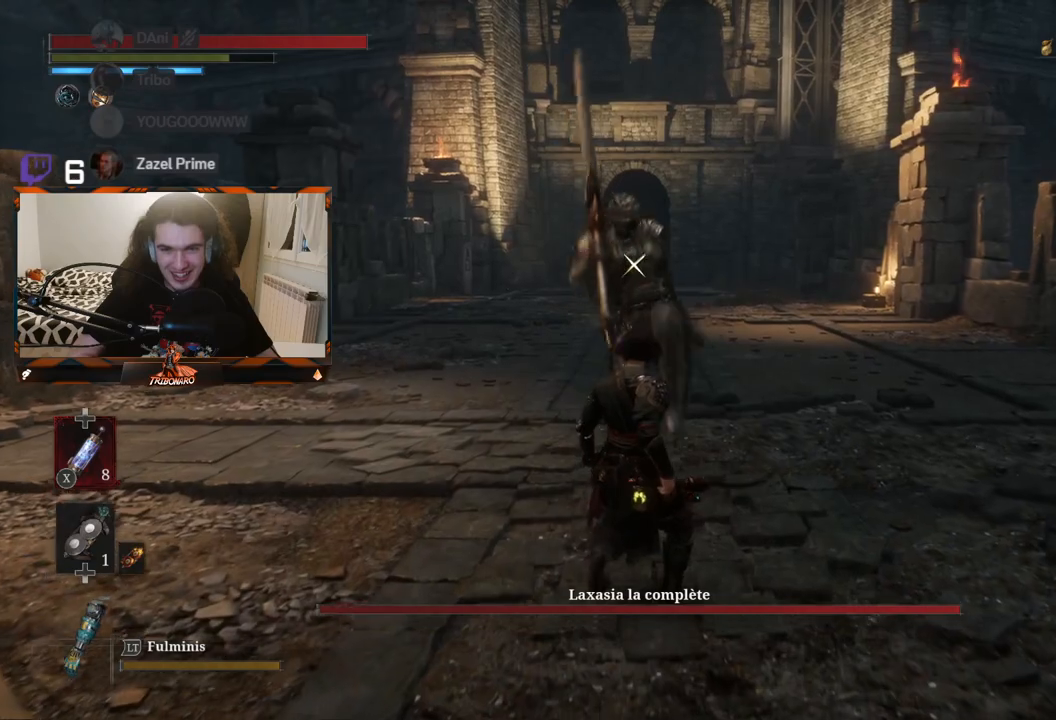
{"buttons": [], "left_stick": "center", "right_stick": "center", "events": []}